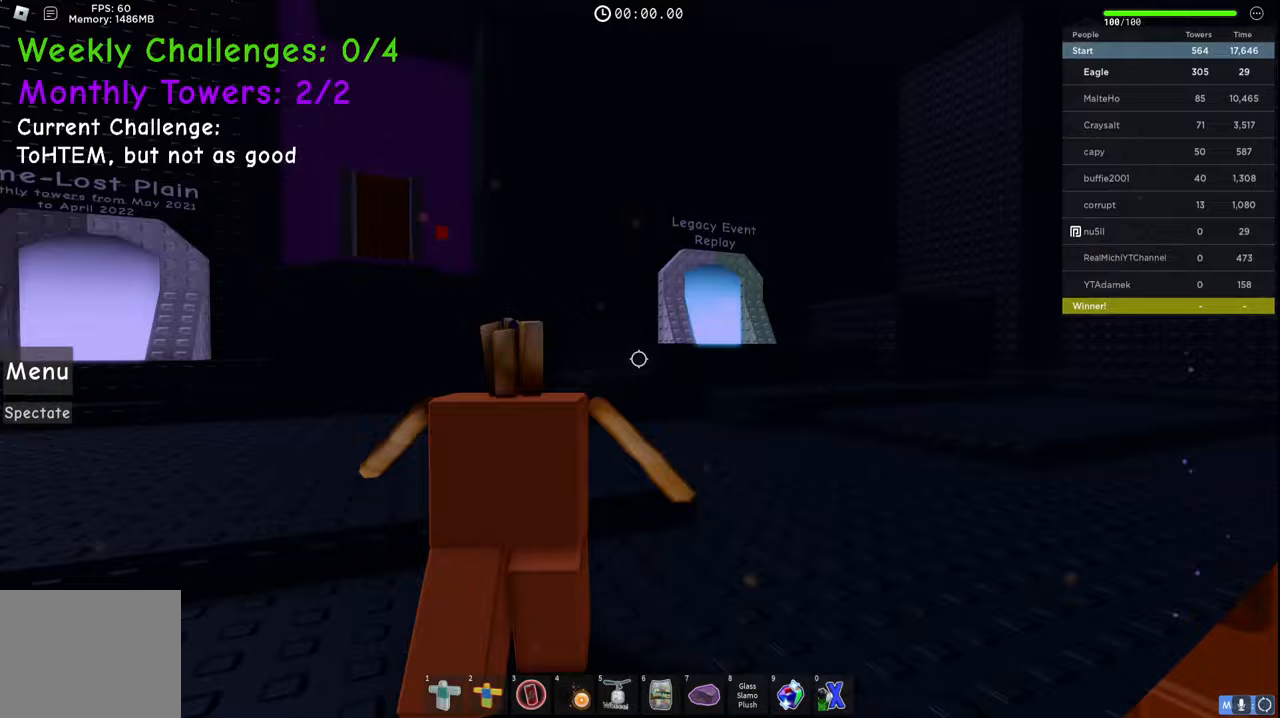
Gameplay with keyboard; each line is a JSON object with the keys held at the frame after it. "events" lists presses ("down") and releases ("up") of "a", "ctrl", "d", "e", "q", "s", "shift", "space" and "w" between this image and that frame as [ms after this image, input, new state], when the widget could be followed in between. No other keys are recorded. Mouse input is not recorded.
{"keys": [], "events": [[33, "d", "up"], [83, "s", "up"], [233, "shift", "down"], [400, "shift", "up"]]}
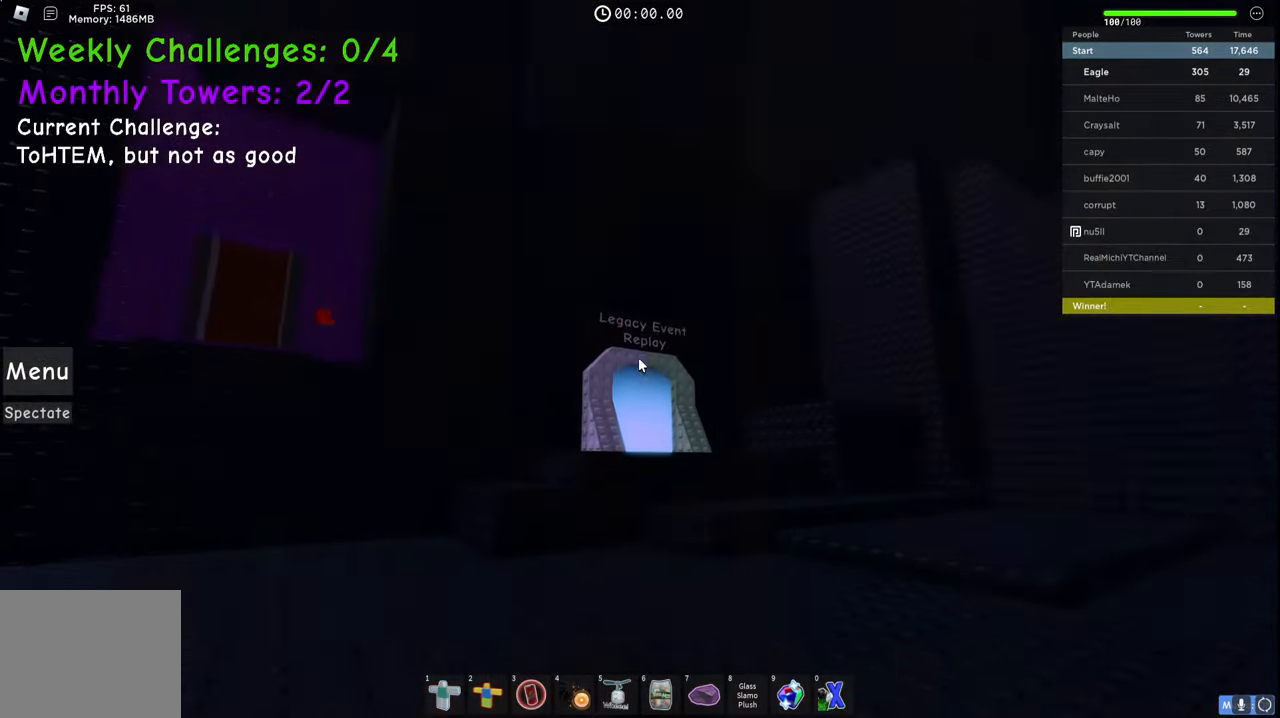
{"keys": ["s"], "events": [[267, "s", "down"], [283, "d", "down"], [400, "d", "up"]]}
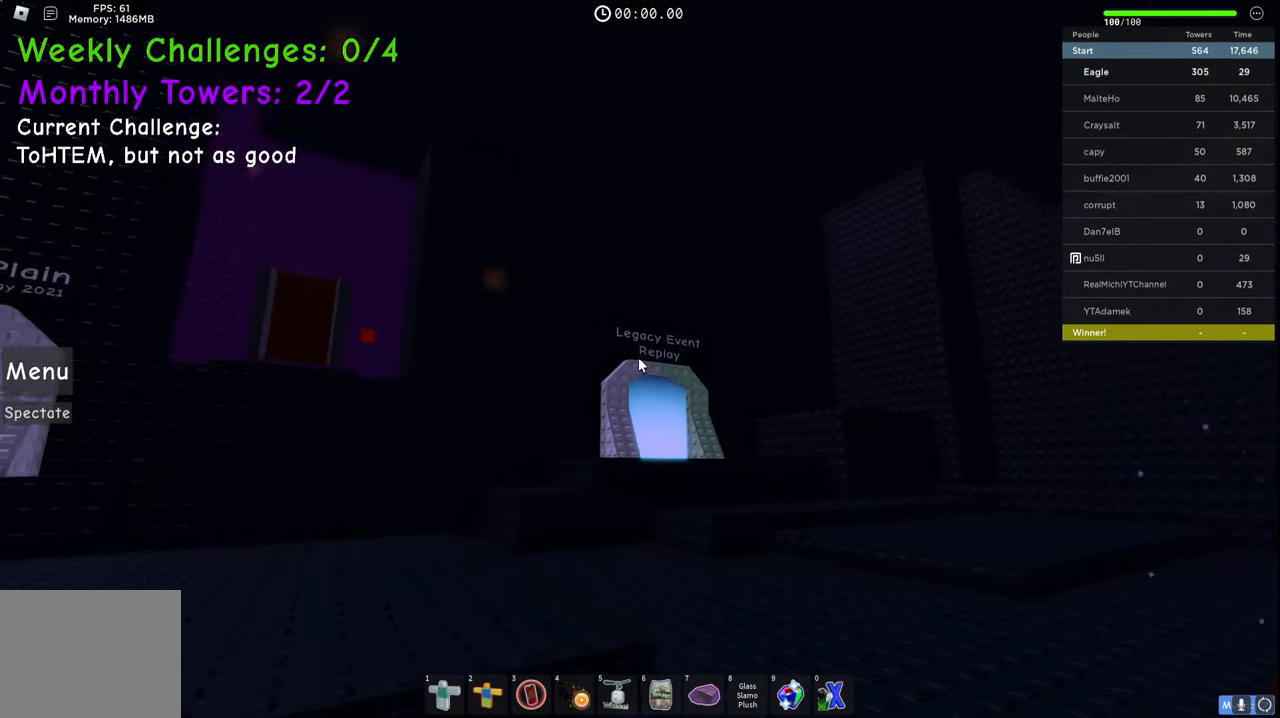
{"keys": [], "events": [[100, "d", "down"], [450, "d", "up"], [500, "s", "up"]]}
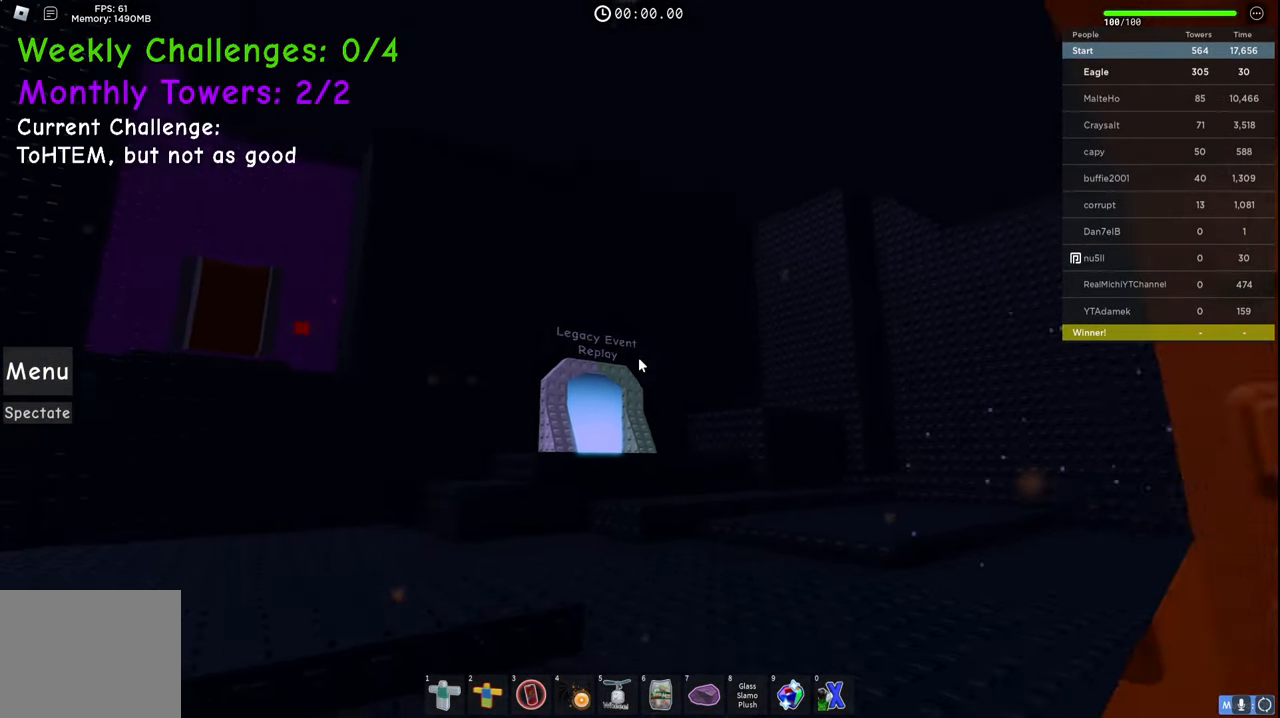
{"keys": [], "events": []}
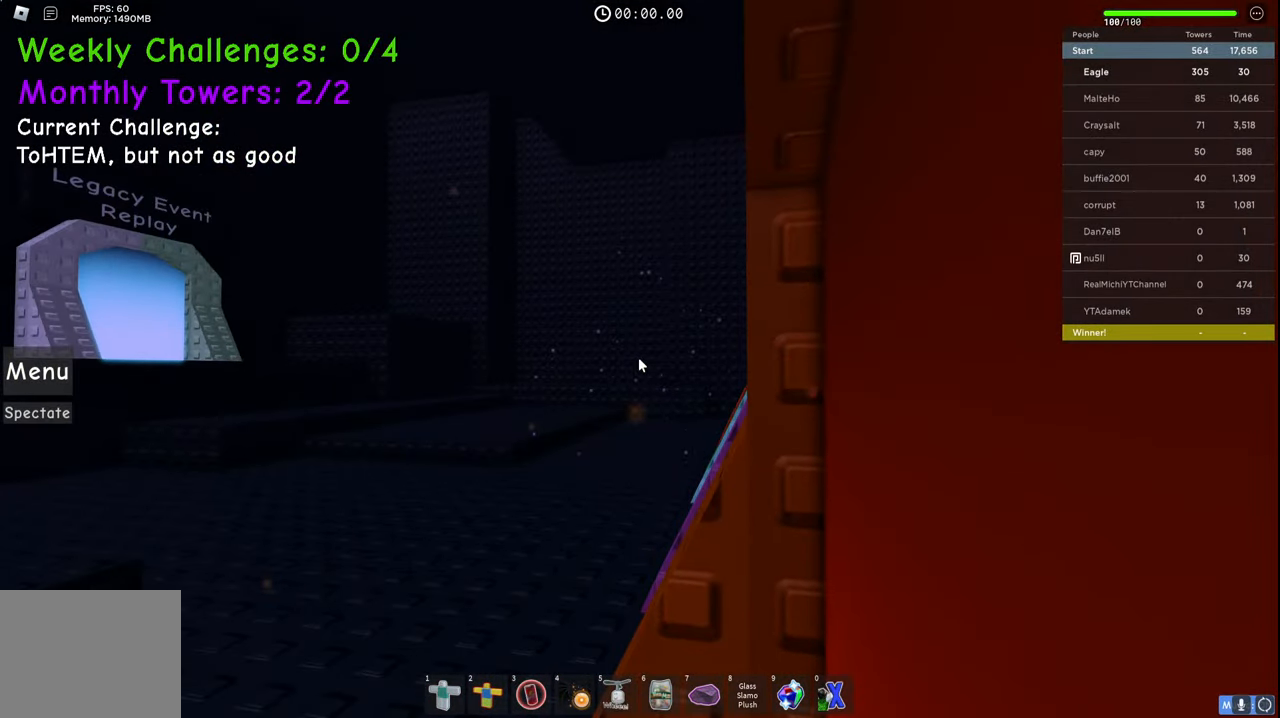
{"keys": [], "events": []}
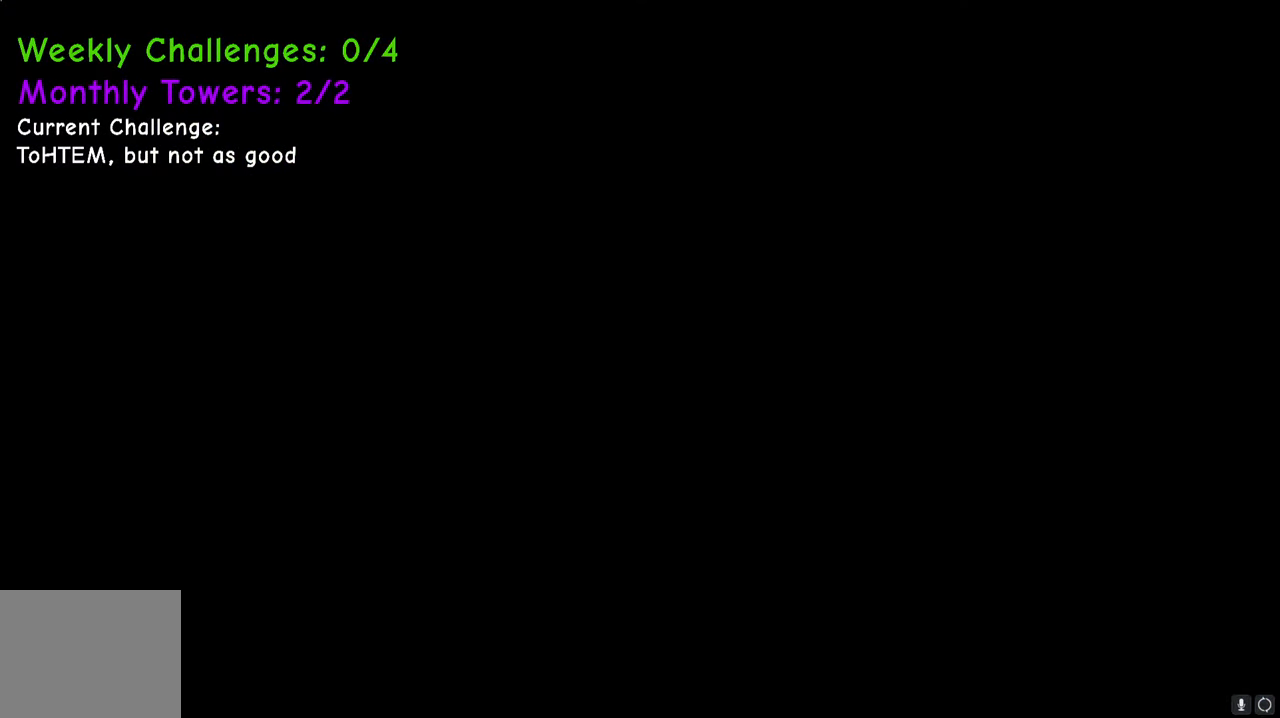
{"keys": [], "events": []}
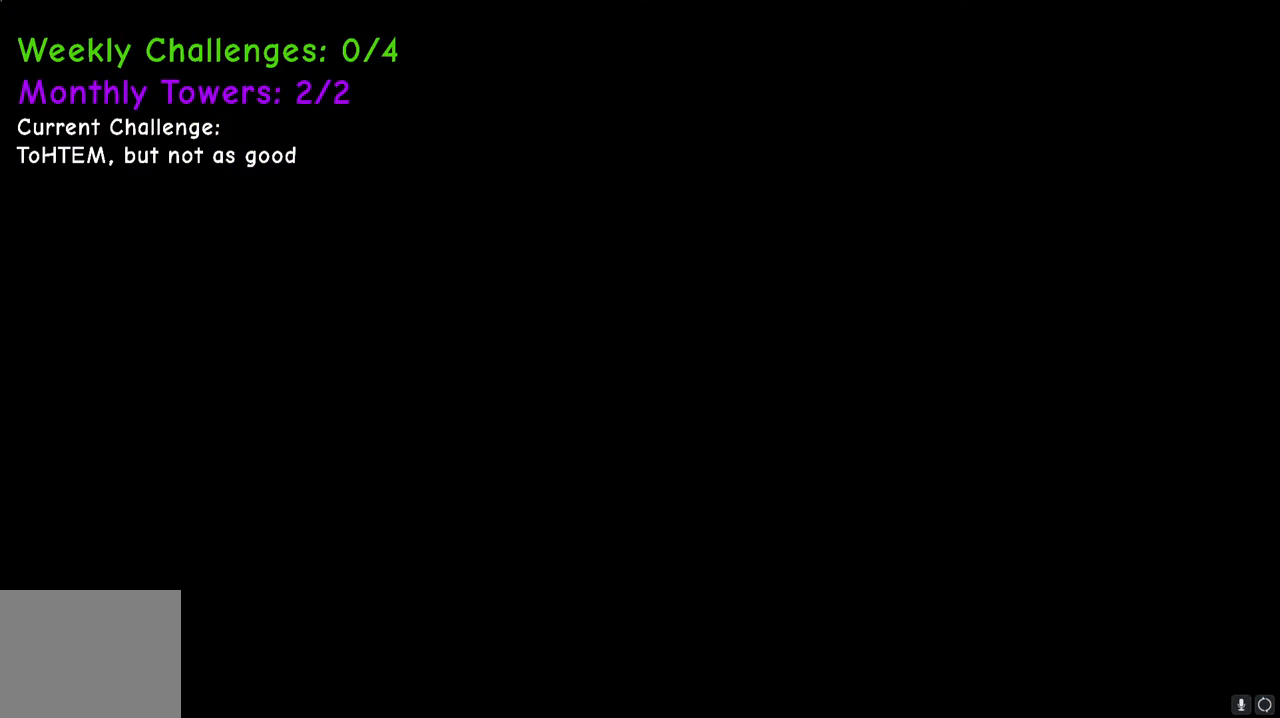
{"keys": [], "events": []}
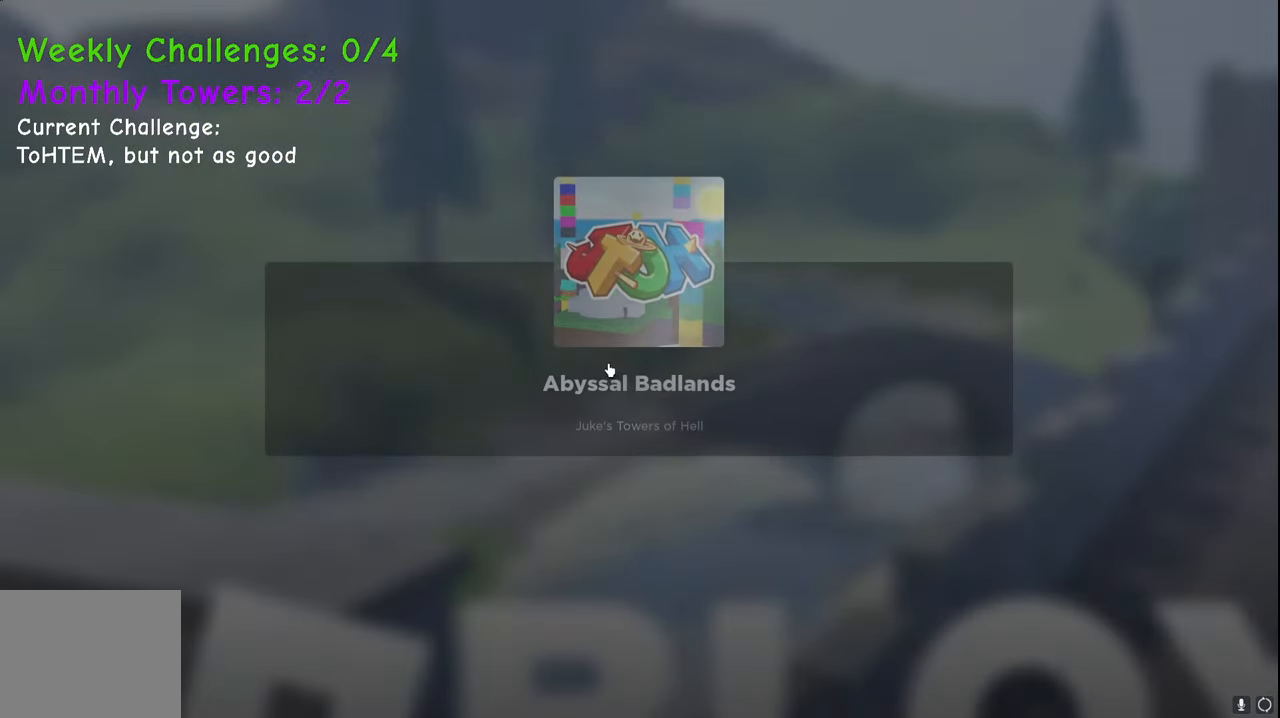
{"keys": [], "events": []}
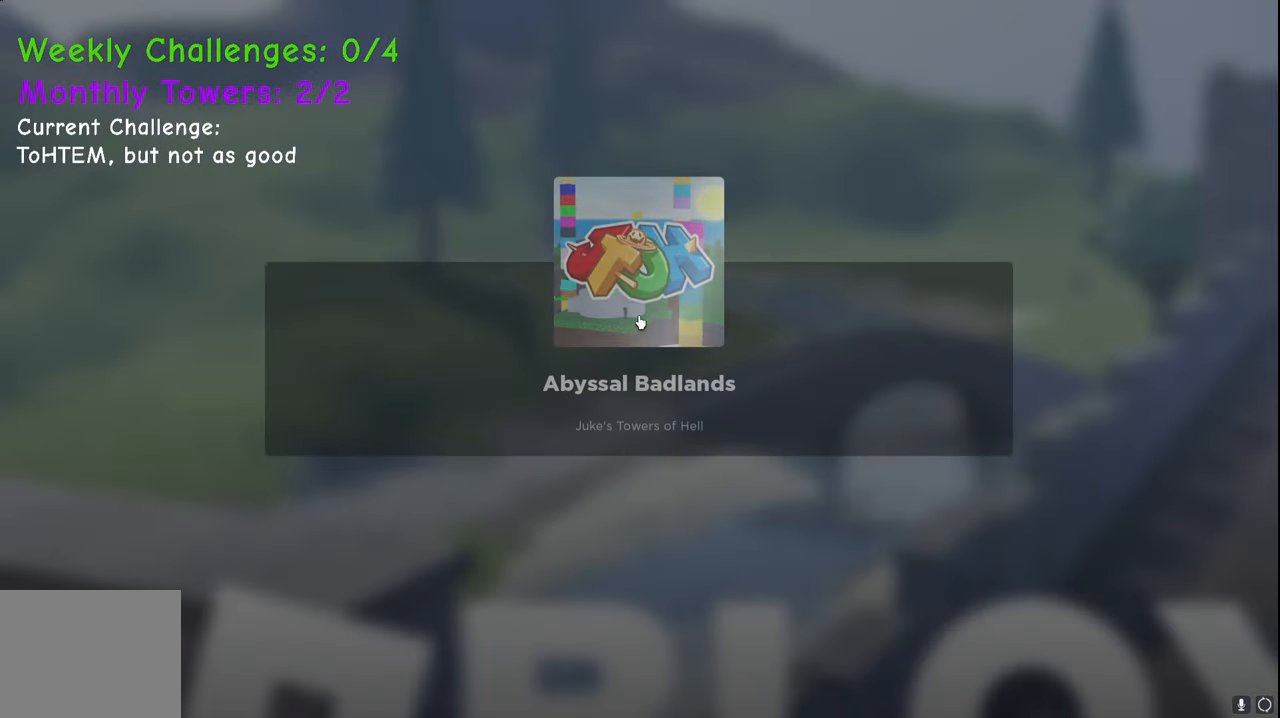
{"keys": [], "events": []}
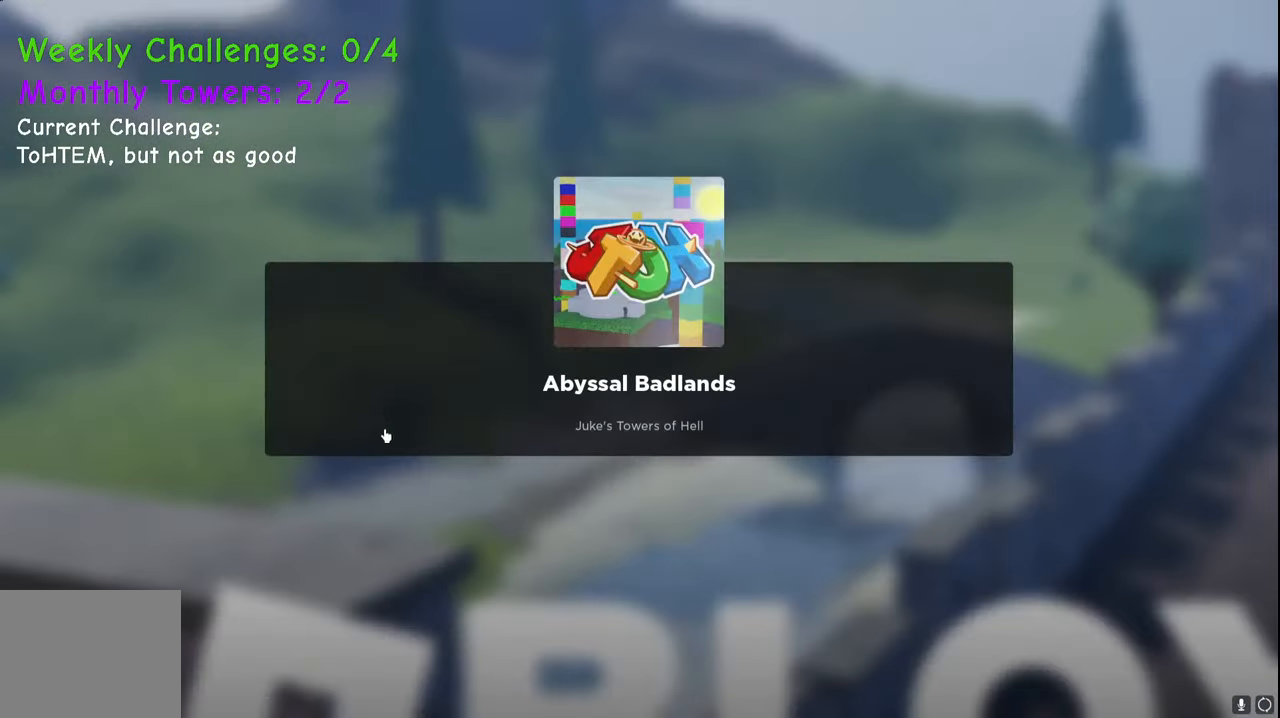
{"keys": [], "events": []}
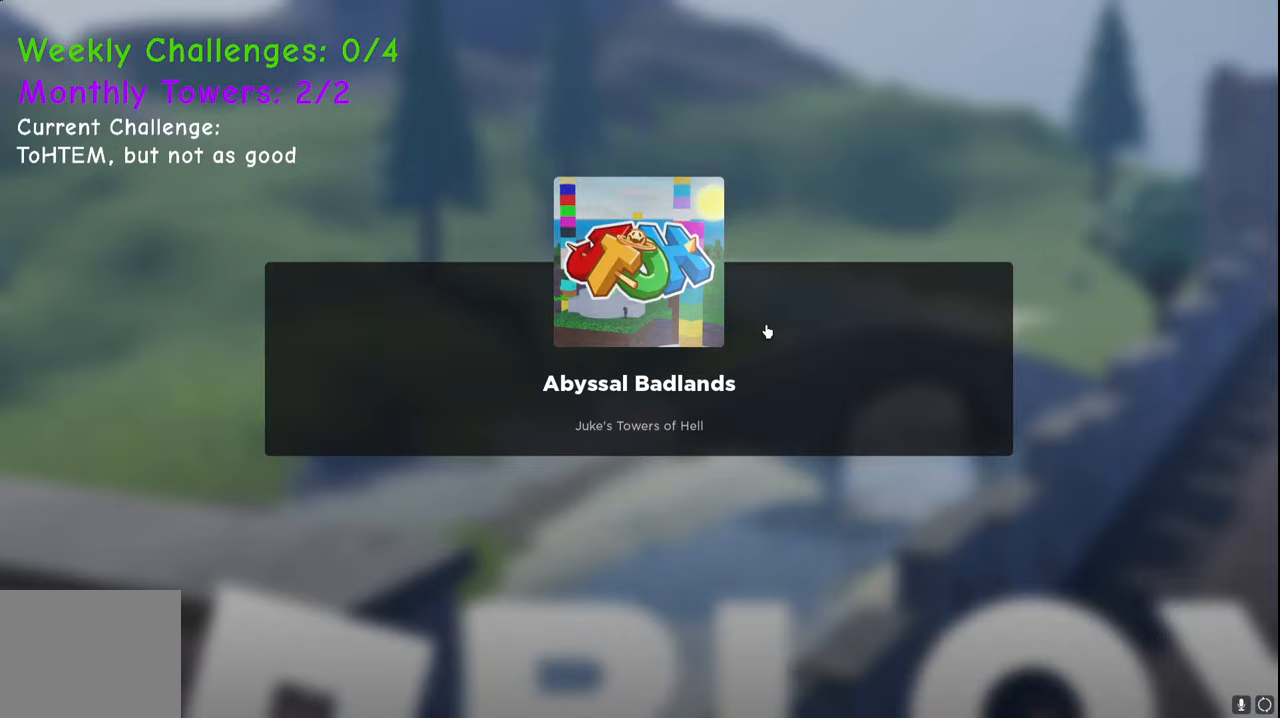
{"keys": [], "events": []}
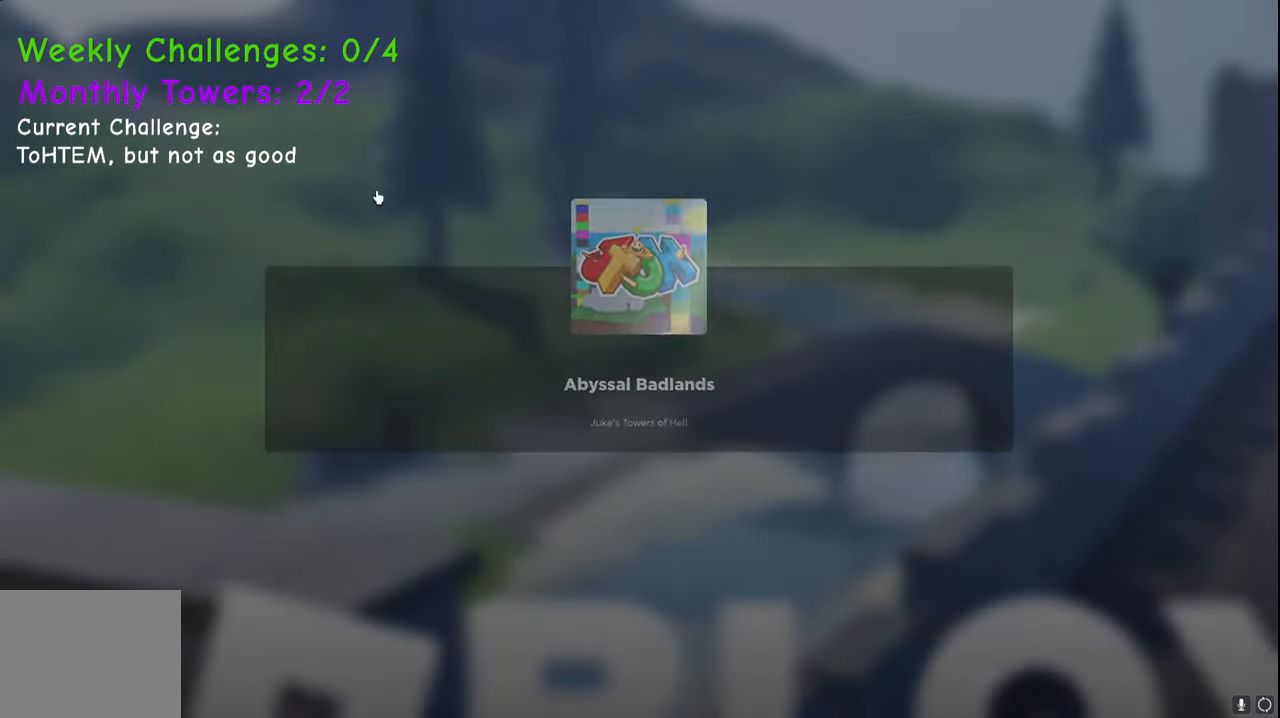
{"keys": [], "events": []}
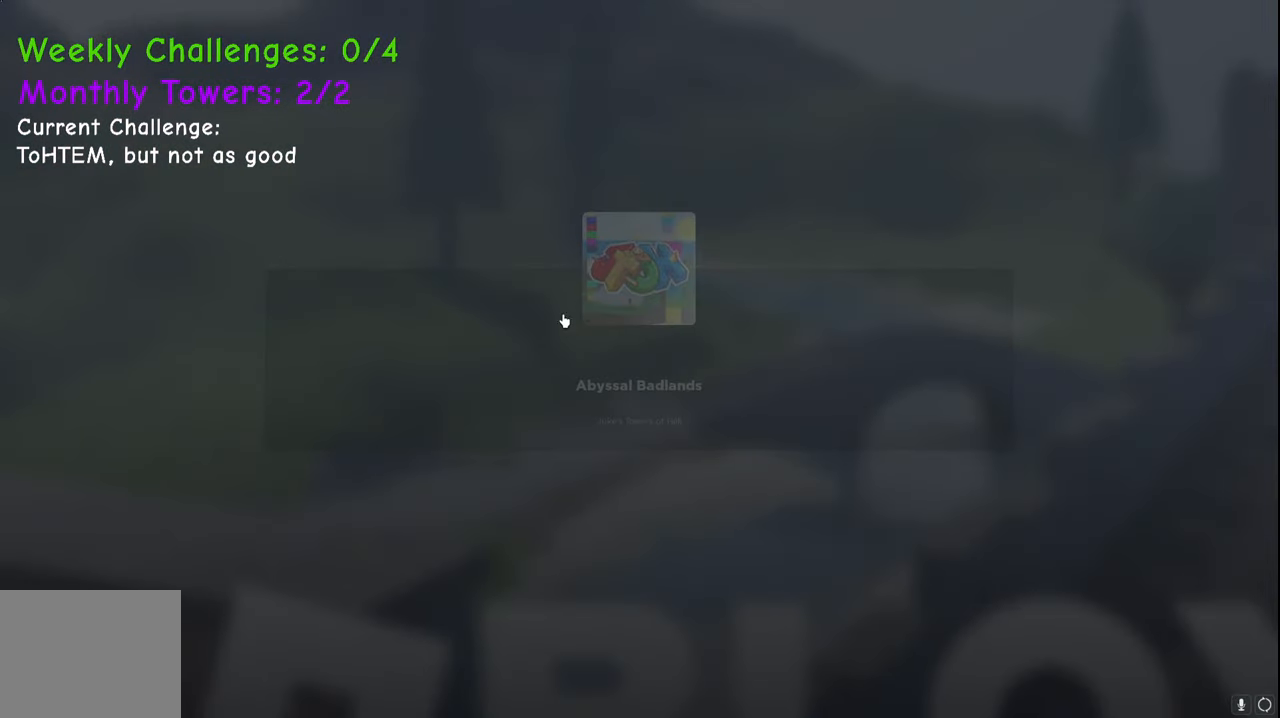
{"keys": [], "events": []}
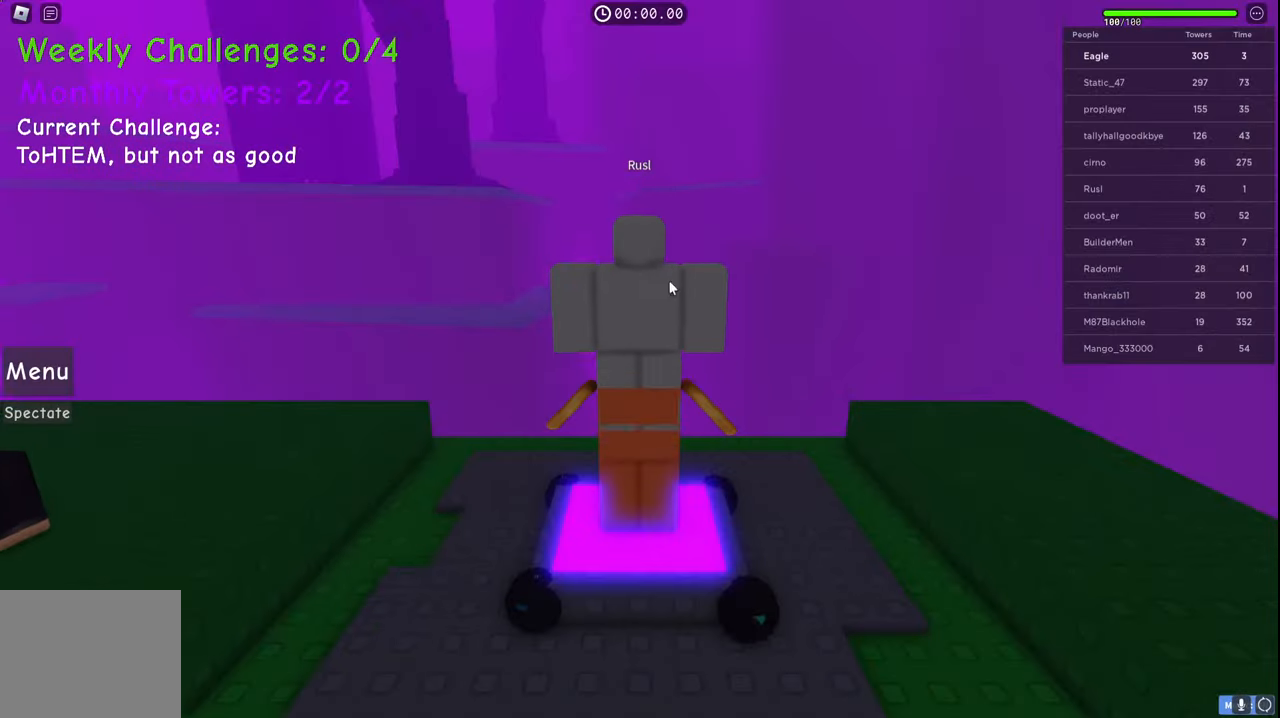
{"keys": ["a"], "events": [[233, "a", "down"]]}
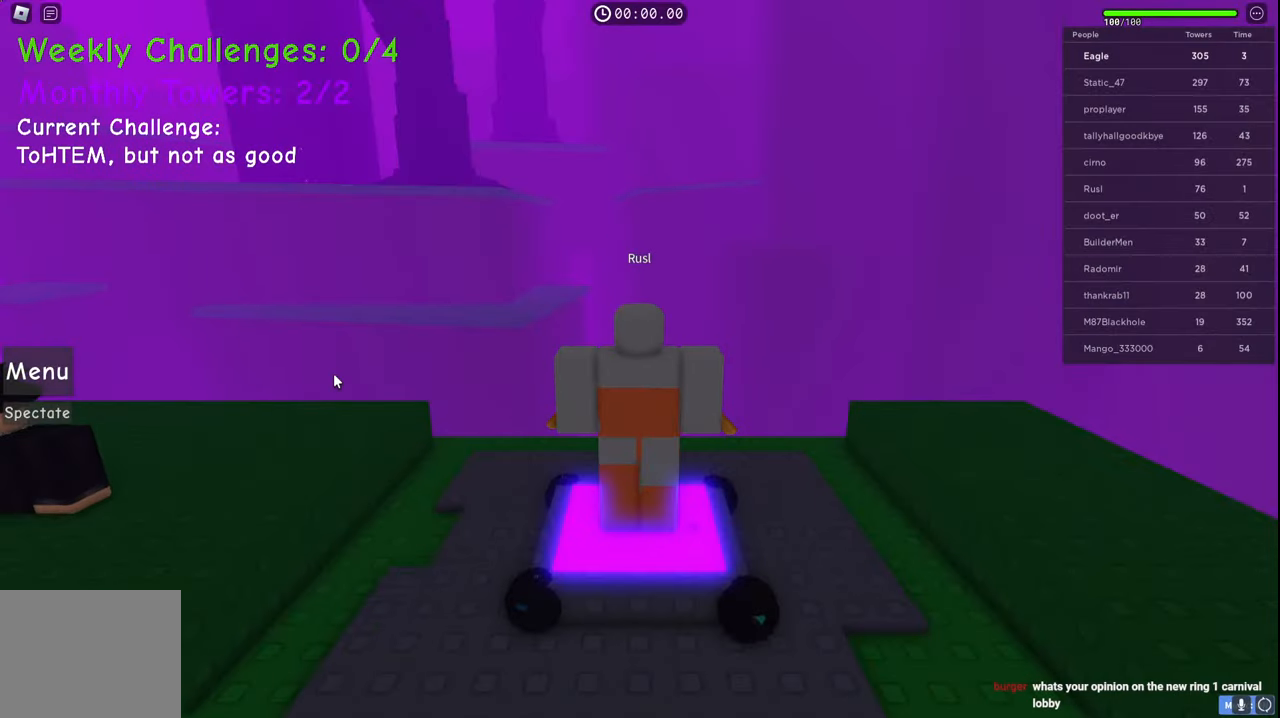
{"keys": ["a", "shift", "w"], "events": [[200, "w", "down"], [217, "a", "up"], [267, "a", "down"], [500, "shift", "down"]]}
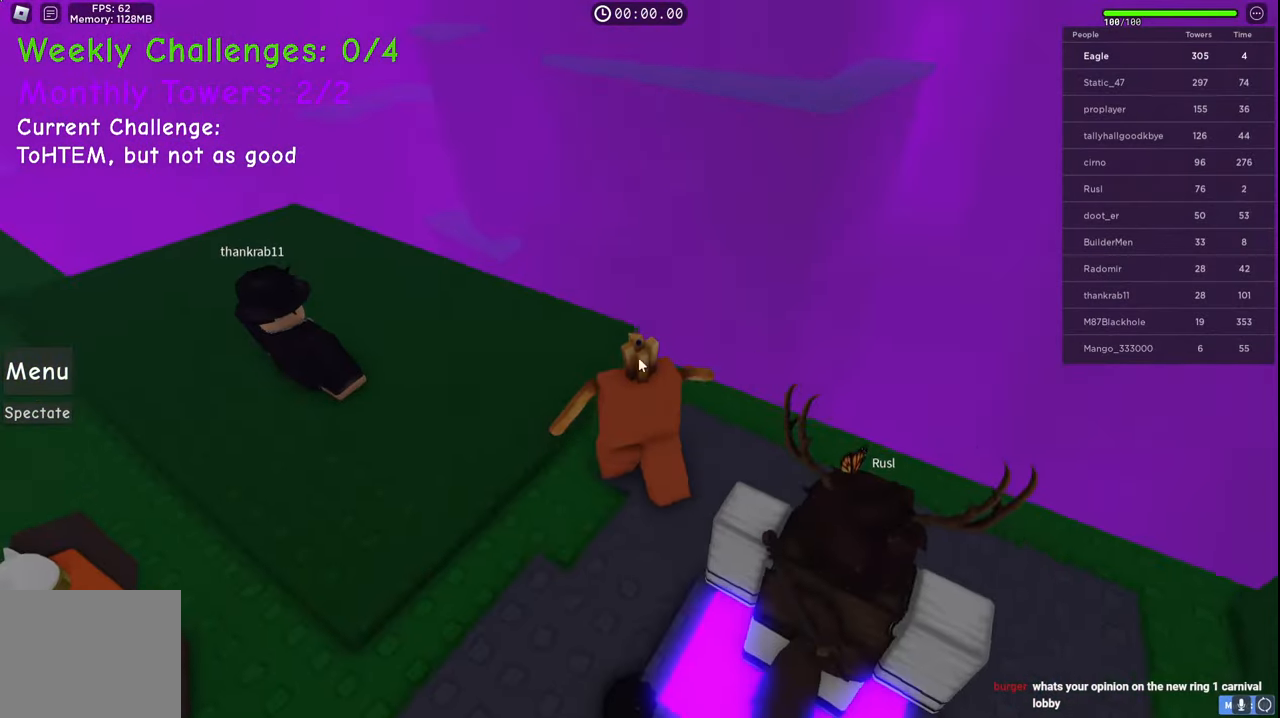
{"keys": ["w"], "events": [[150, "shift", "up"], [167, "space", "down"], [183, "a", "up"], [417, "space", "up"]]}
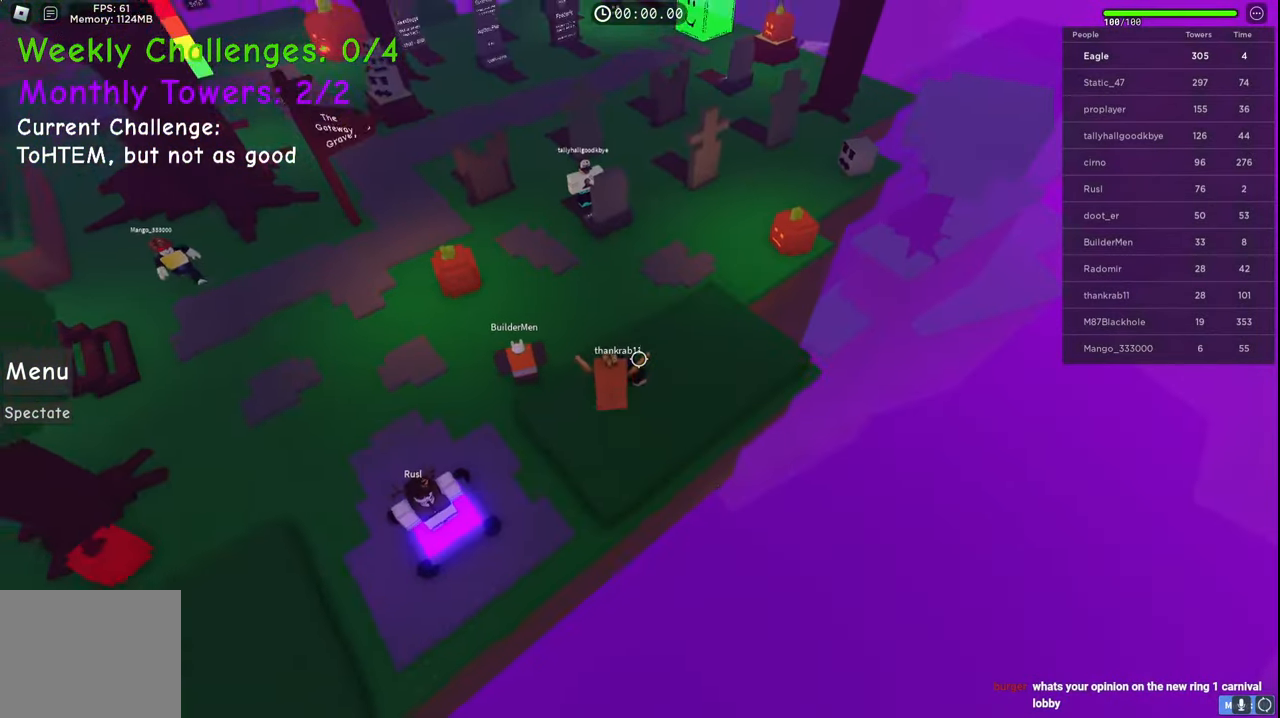
{"keys": ["d"], "events": [[50, "d", "down"], [217, "space", "down"], [383, "w", "up"], [467, "space", "up"]]}
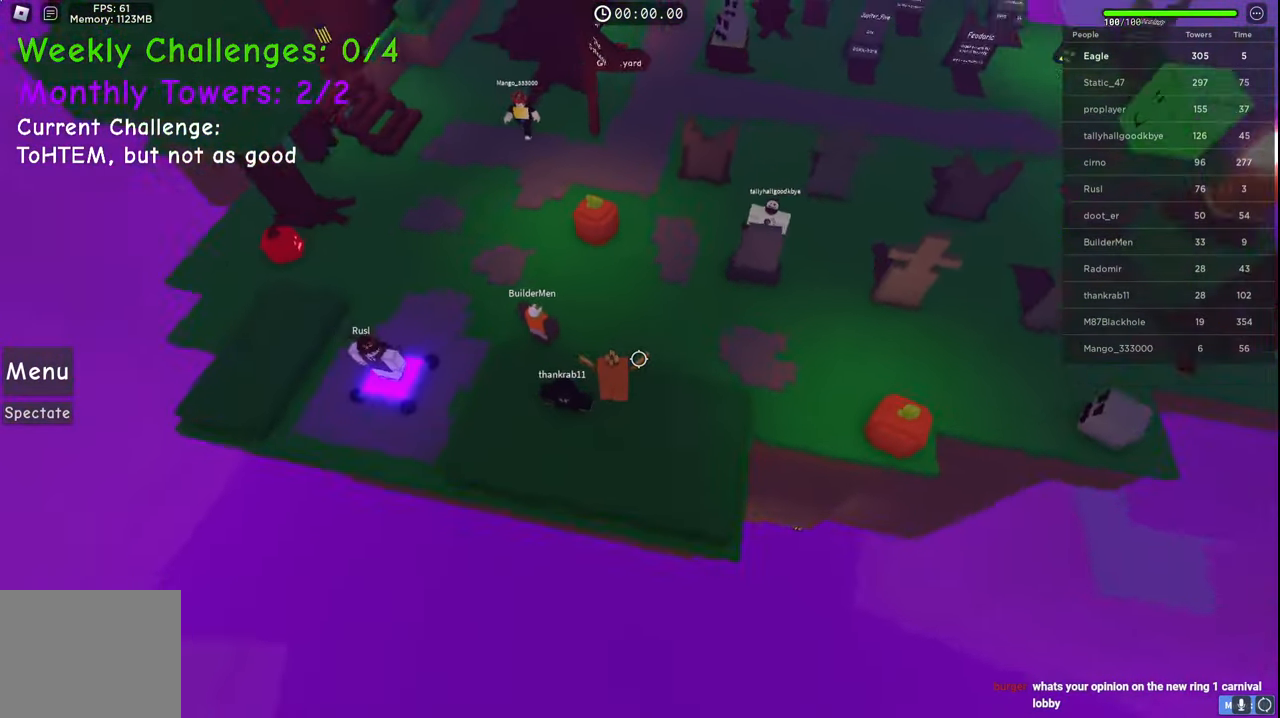
{"keys": ["d", "s", "space"], "events": [[233, "s", "down"], [467, "space", "down"]]}
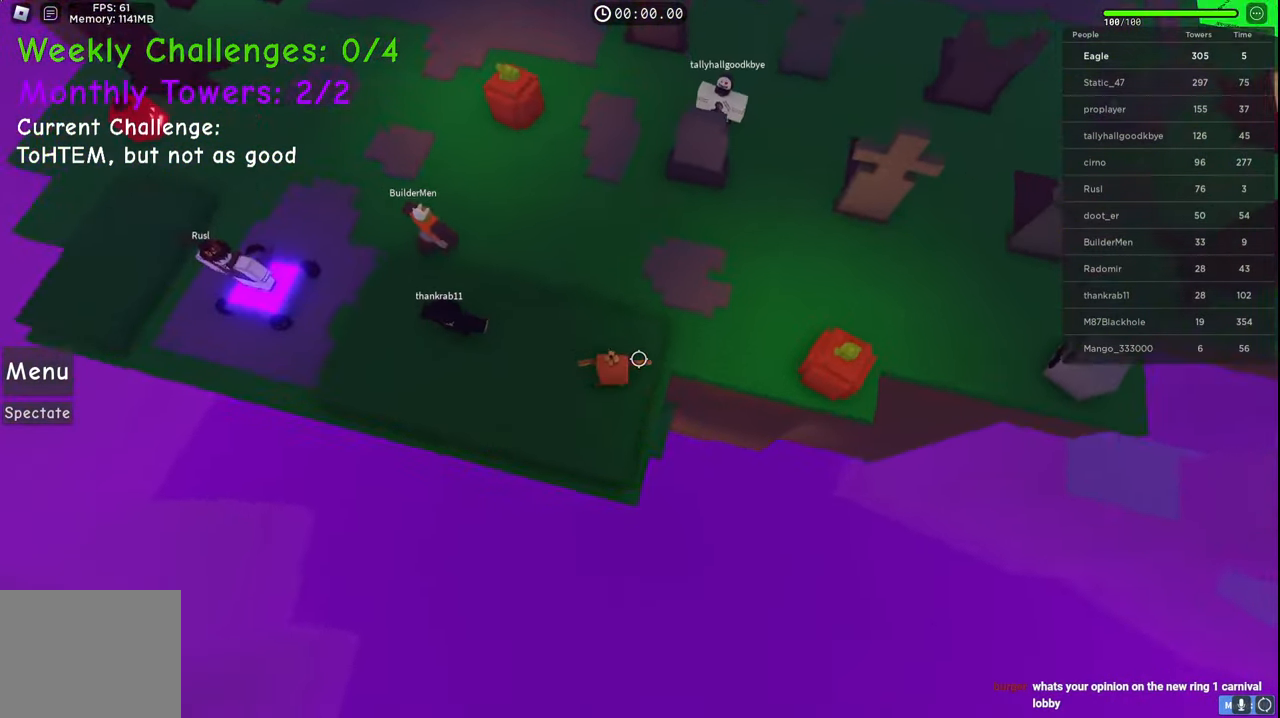
{"keys": ["w"], "events": [[67, "s", "up"], [117, "space", "up"], [333, "d", "up"], [433, "w", "down"]]}
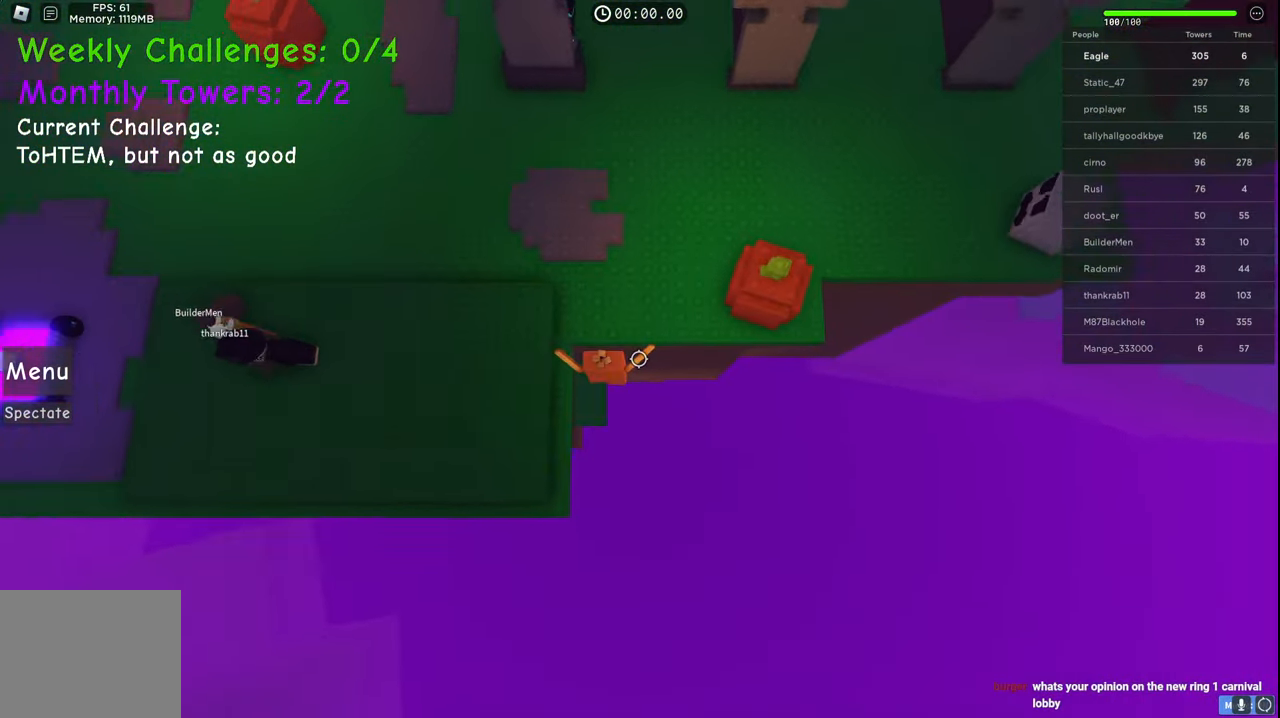
{"keys": ["a", "w"], "events": [[433, "a", "down"]]}
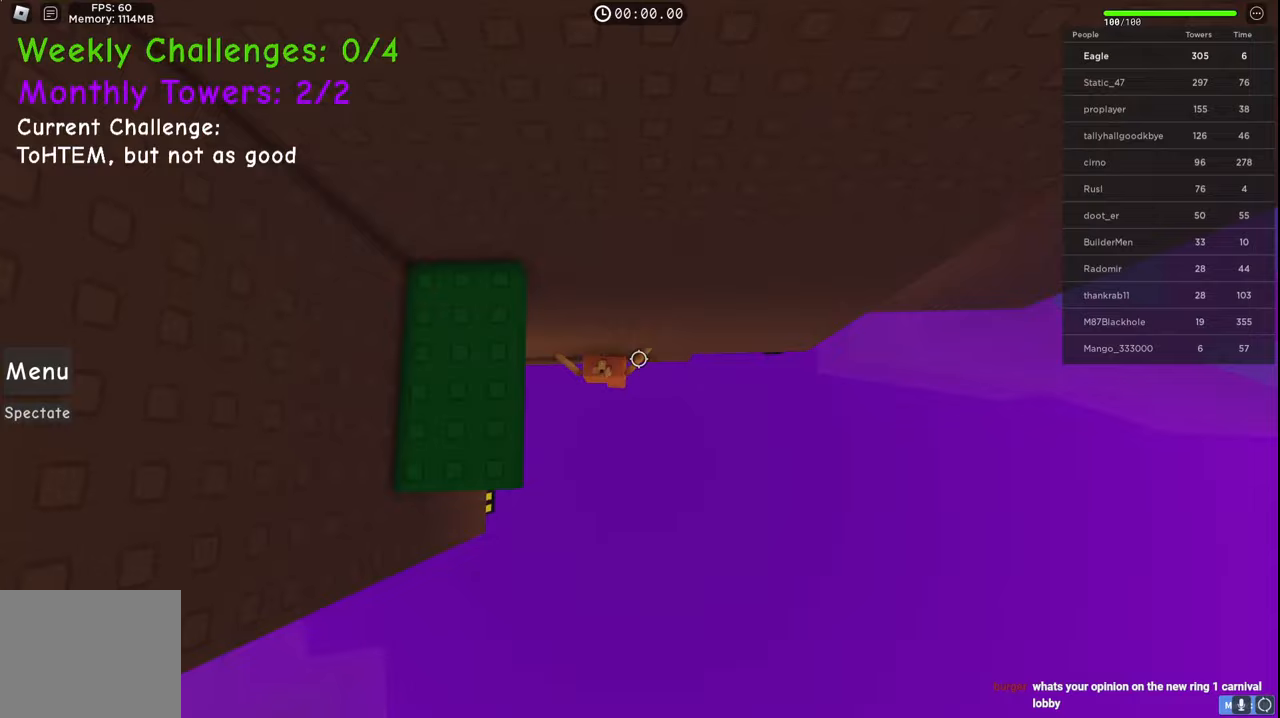
{"keys": ["a", "w"], "events": []}
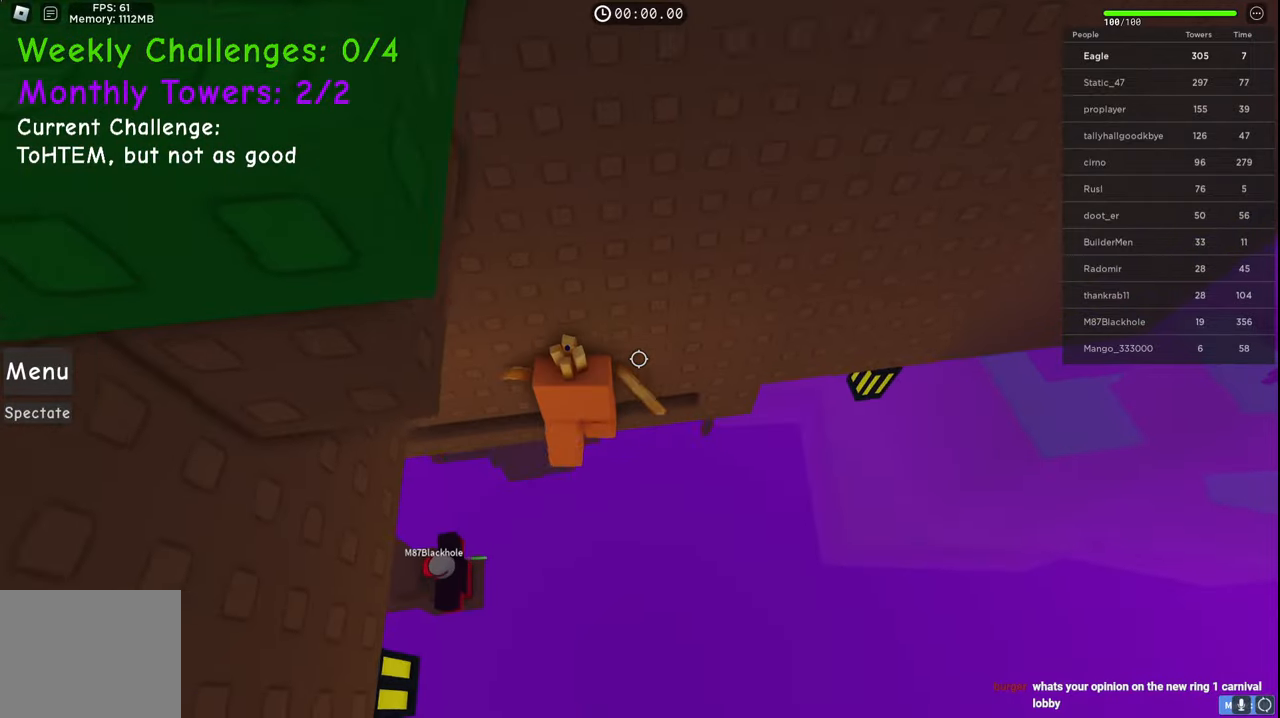
{"keys": ["a"], "events": [[17, "w", "up"]]}
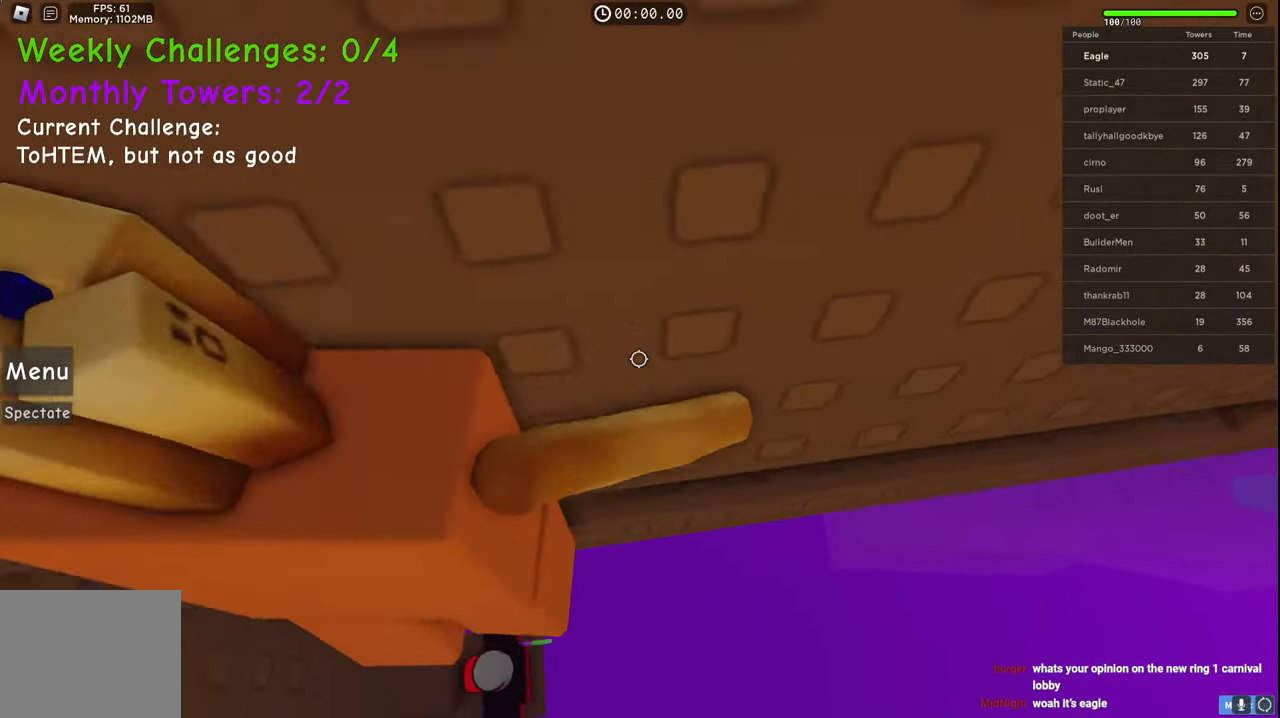
{"keys": ["w"], "events": [[167, "a", "up"], [367, "w", "down"]]}
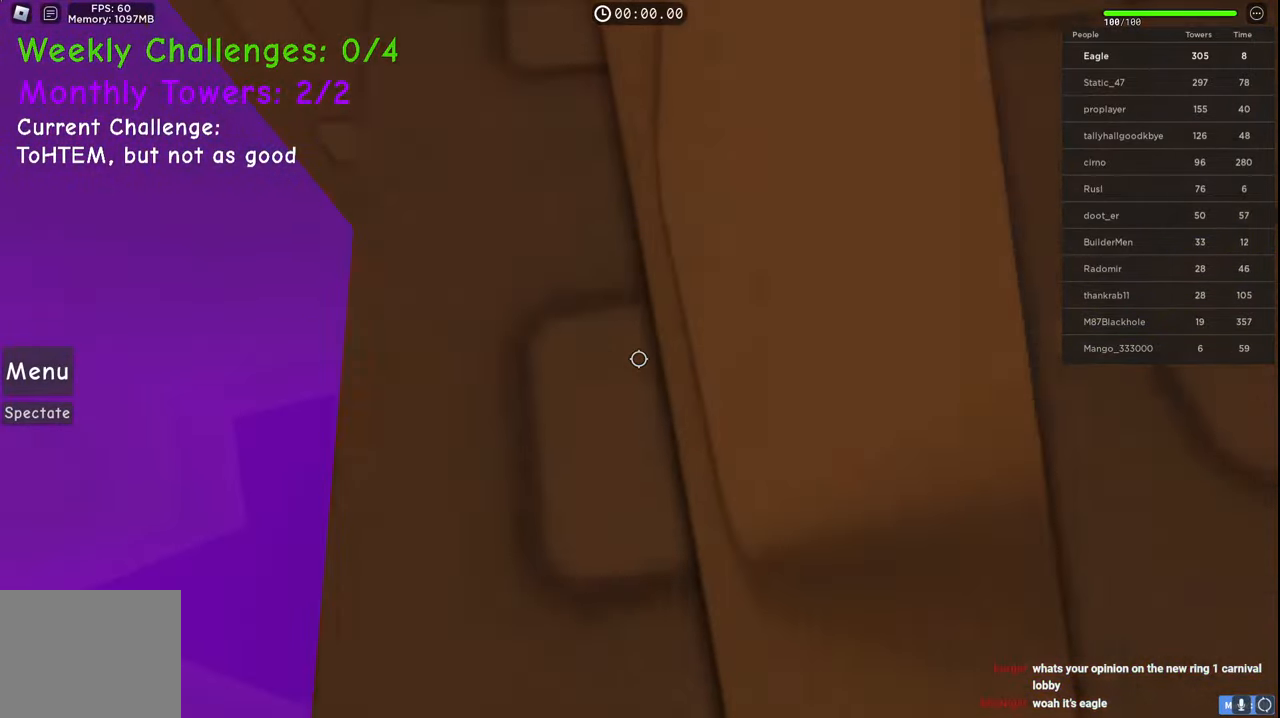
{"keys": [], "events": [[100, "d", "down"], [167, "d", "up"], [333, "w", "up"]]}
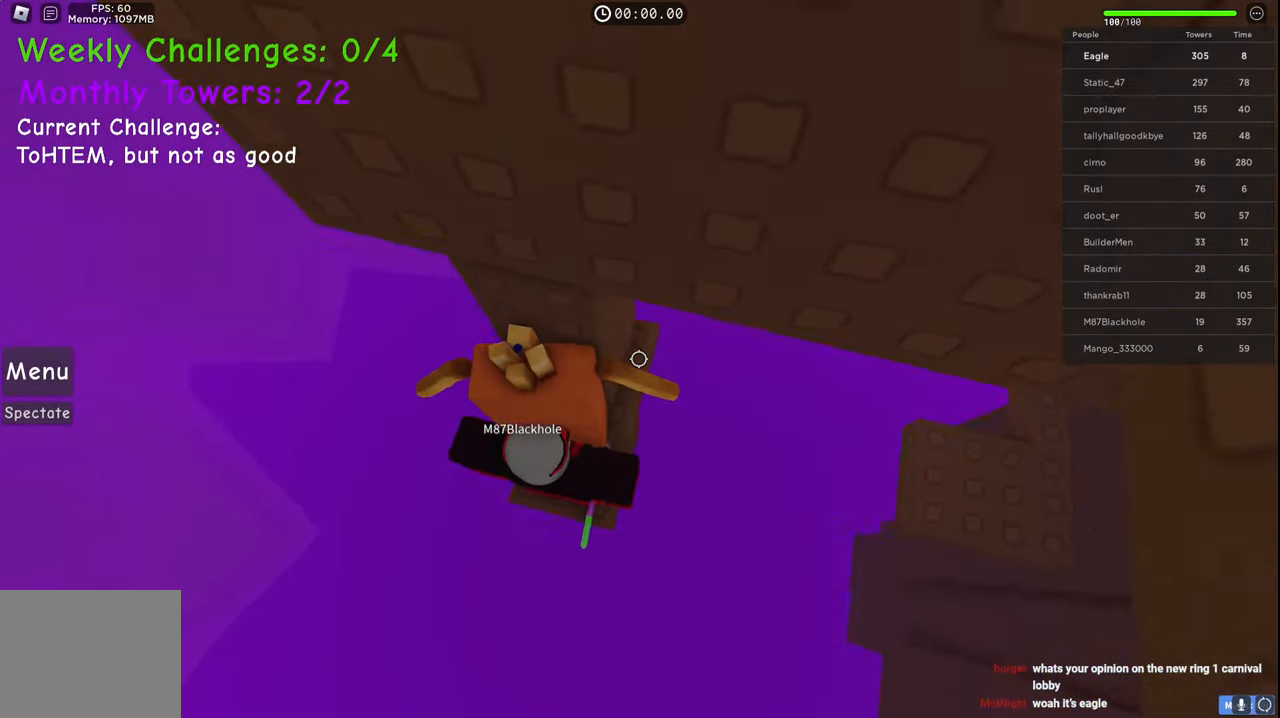
{"keys": ["d", "w"], "events": [[33, "d", "down"], [50, "w", "down"], [217, "d", "up"], [233, "w", "up"], [367, "d", "down"], [383, "w", "down"]]}